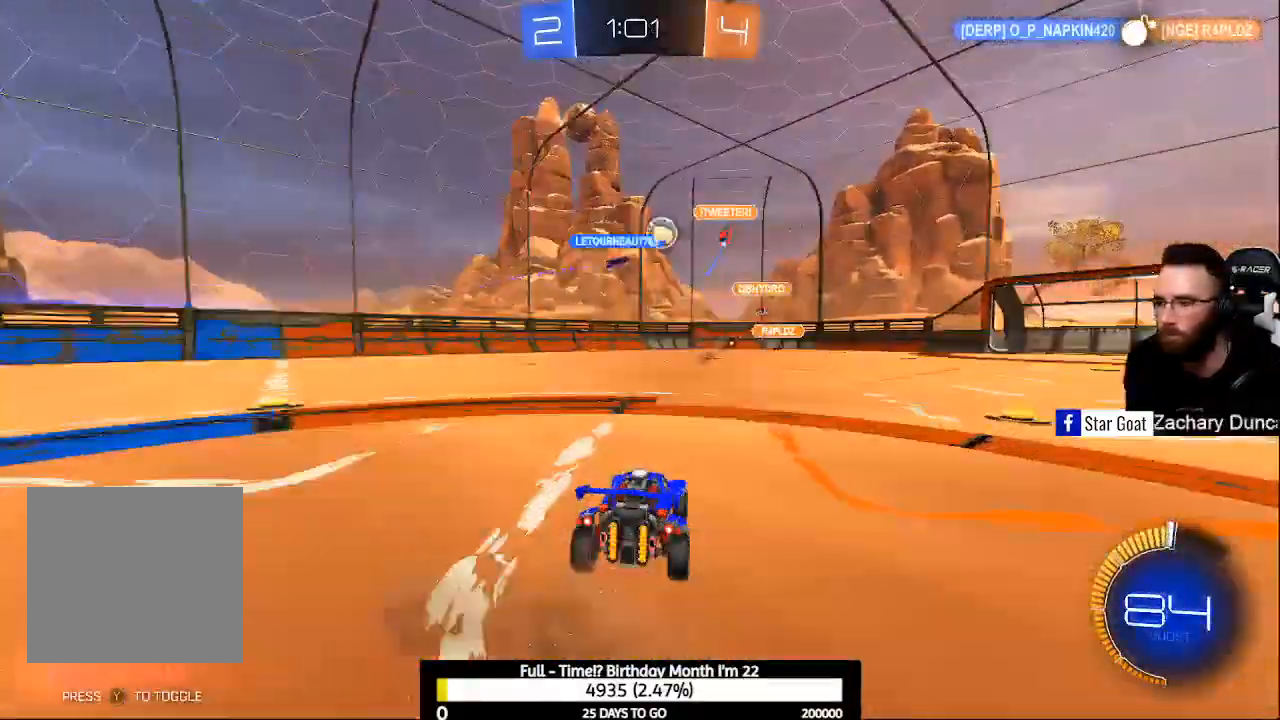
Gameplay with a controller (Xbox layout); each line is a JSON object with the inputs held at the frame after it. "events" lists button and stick changes between this image and that frame as [ms after this image, input, new state], when the widget could be followed in between.
{"buttons": ["R2"], "left_stick": "center", "right_stick": "center", "events": [[167, "left_stick", "center"]]}
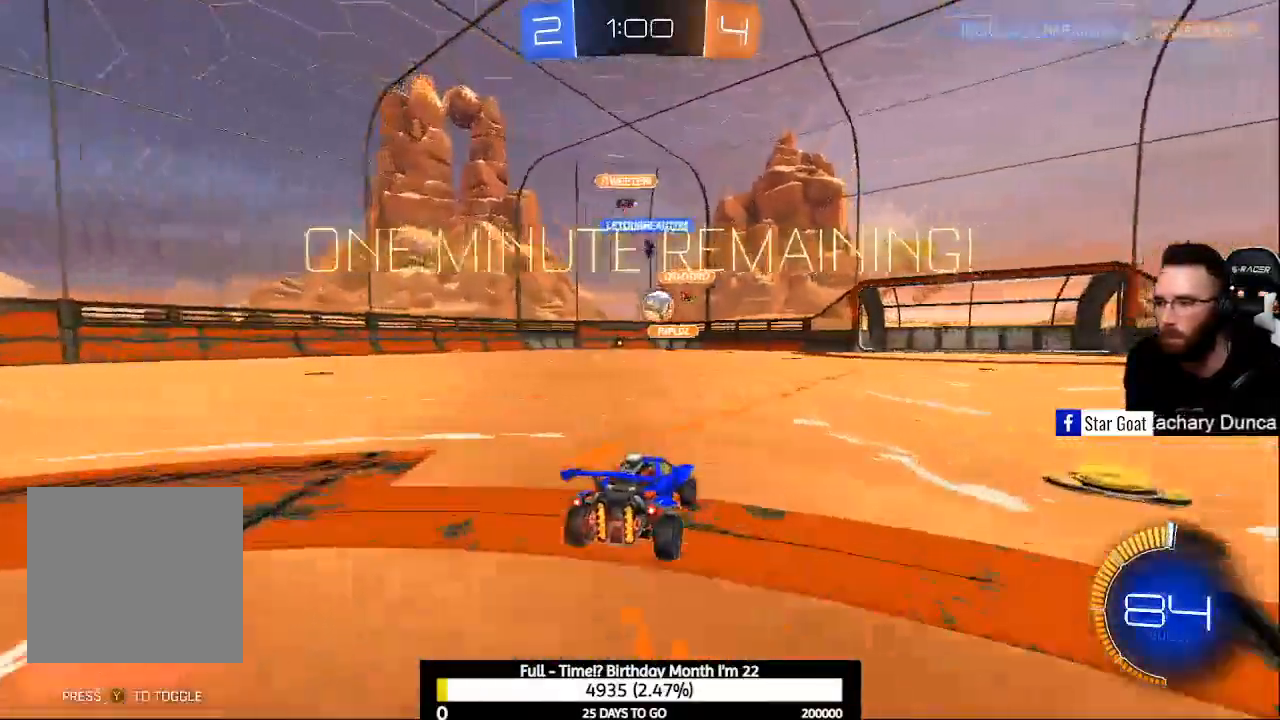
{"buttons": ["B", "R2"], "left_stick": "down", "right_stick": "center", "events": [[300, "B", "down"], [367, "left_stick", "right"], [500, "left_stick", "down"]]}
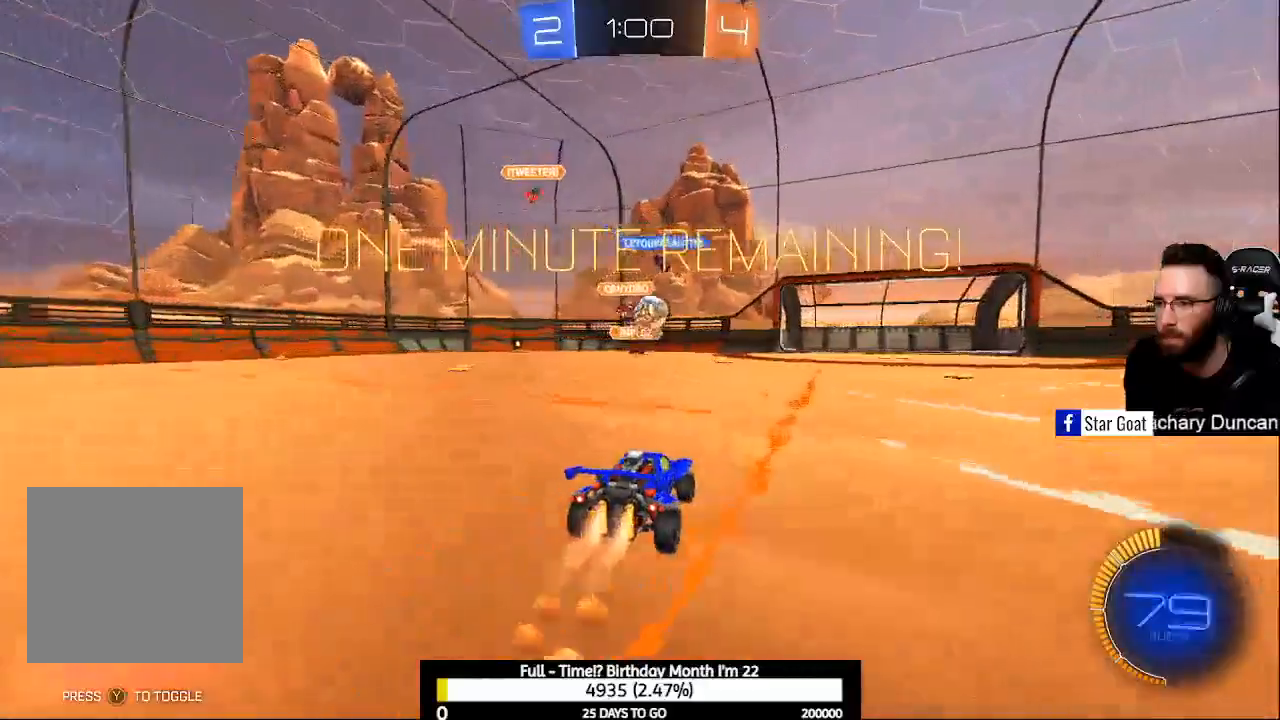
{"buttons": ["R2"], "left_stick": "right", "right_stick": "center", "events": [[67, "A", "down"], [100, "left_stick", "down-right"], [233, "A", "up"], [233, "left_stick", "center"], [333, "A", "down"], [400, "left_stick", "down-right"], [433, "A", "up"], [467, "left_stick", "right"], [500, "B", "up"]]}
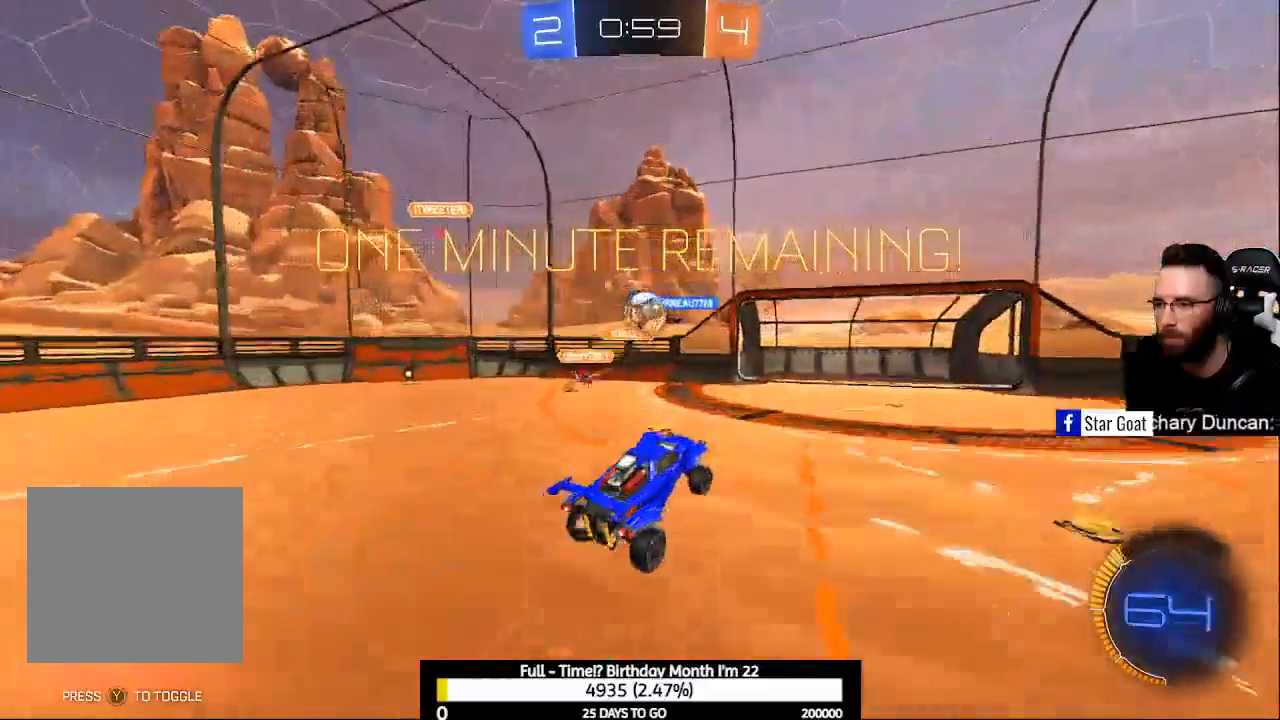
{"buttons": ["B", "L1", "R2"], "left_stick": "center", "right_stick": "center", "events": [[67, "B", "down"], [67, "L1", "down"], [133, "left_stick", "left"], [267, "left_stick", "down"], [367, "left_stick", "center"]]}
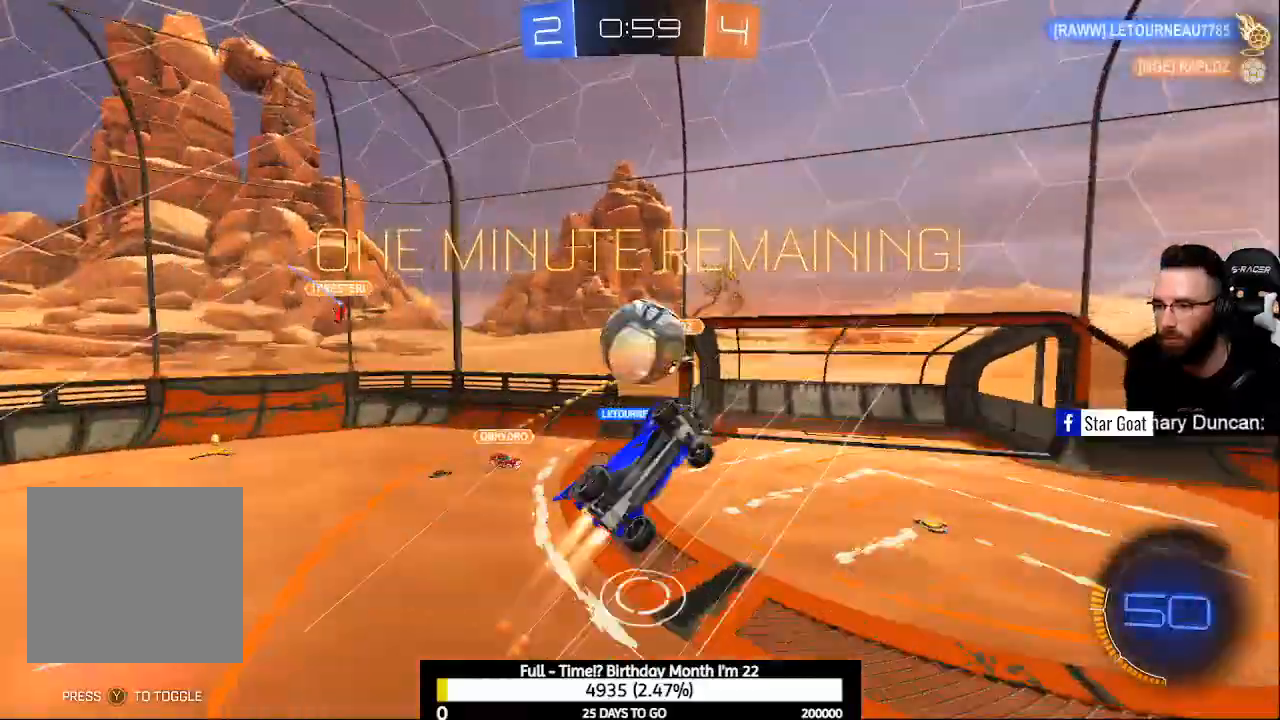
{"buttons": ["Y", "L1"], "left_stick": "up", "right_stick": "center", "events": [[133, "B", "up"], [467, "left_stick", "up"], [500, "R2", "up"], [500, "Y", "down"]]}
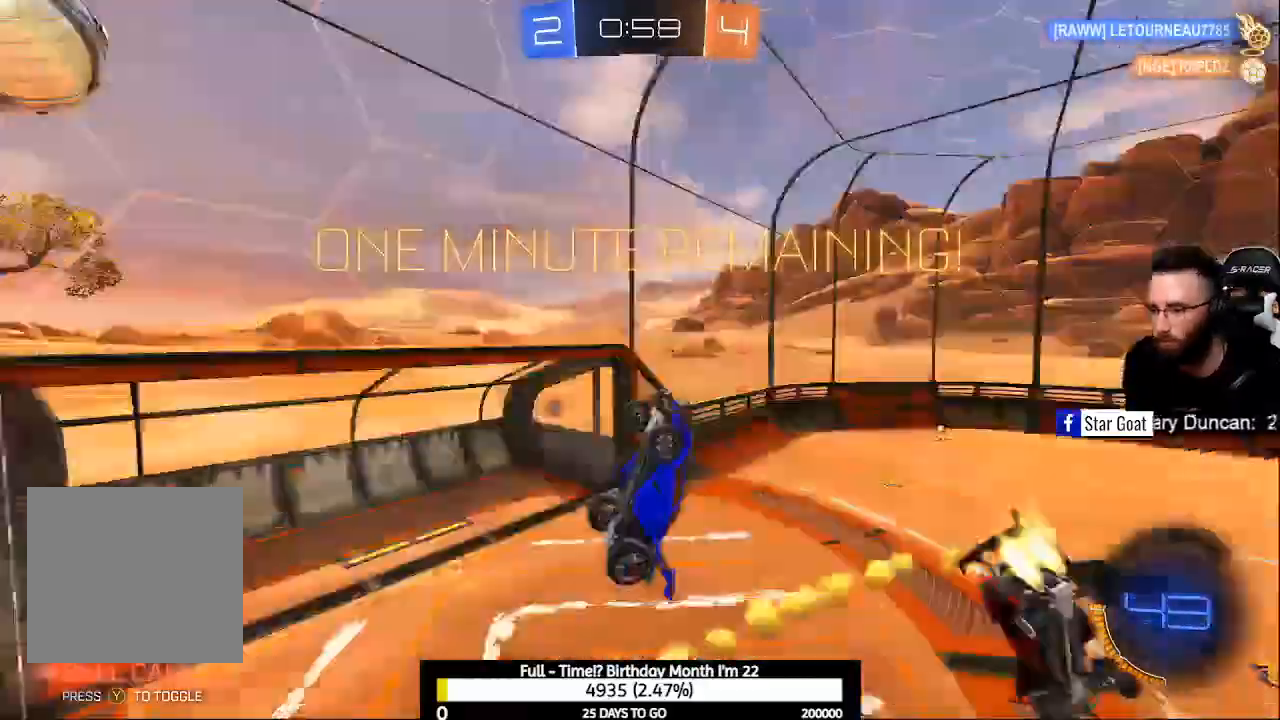
{"buttons": [], "left_stick": "left", "right_stick": "center", "events": [[67, "left_stick", "center"], [100, "Y", "up"], [133, "left_stick", "up-left"], [200, "left_stick", "center"], [267, "L1", "up"], [467, "left_stick", "left"]]}
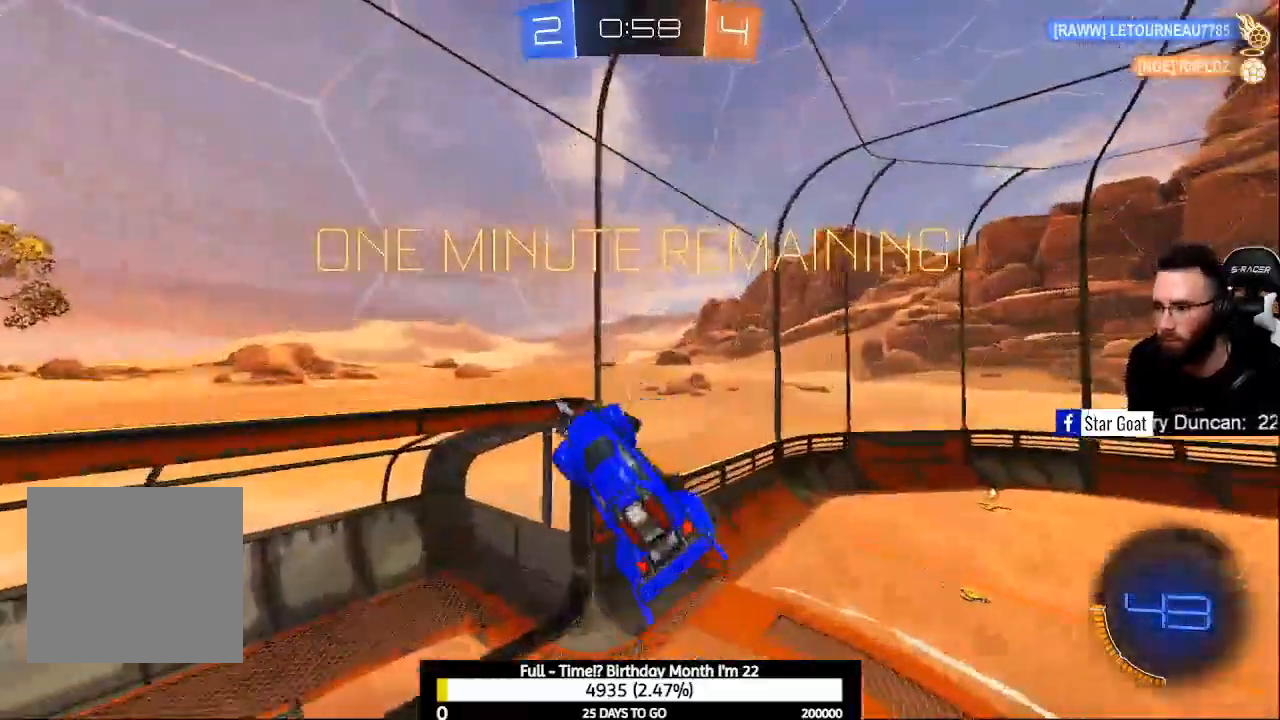
{"buttons": ["R1"], "left_stick": "center", "right_stick": "center", "events": [[300, "left_stick", "down"], [367, "left_stick", "center"], [500, "R1", "down"]]}
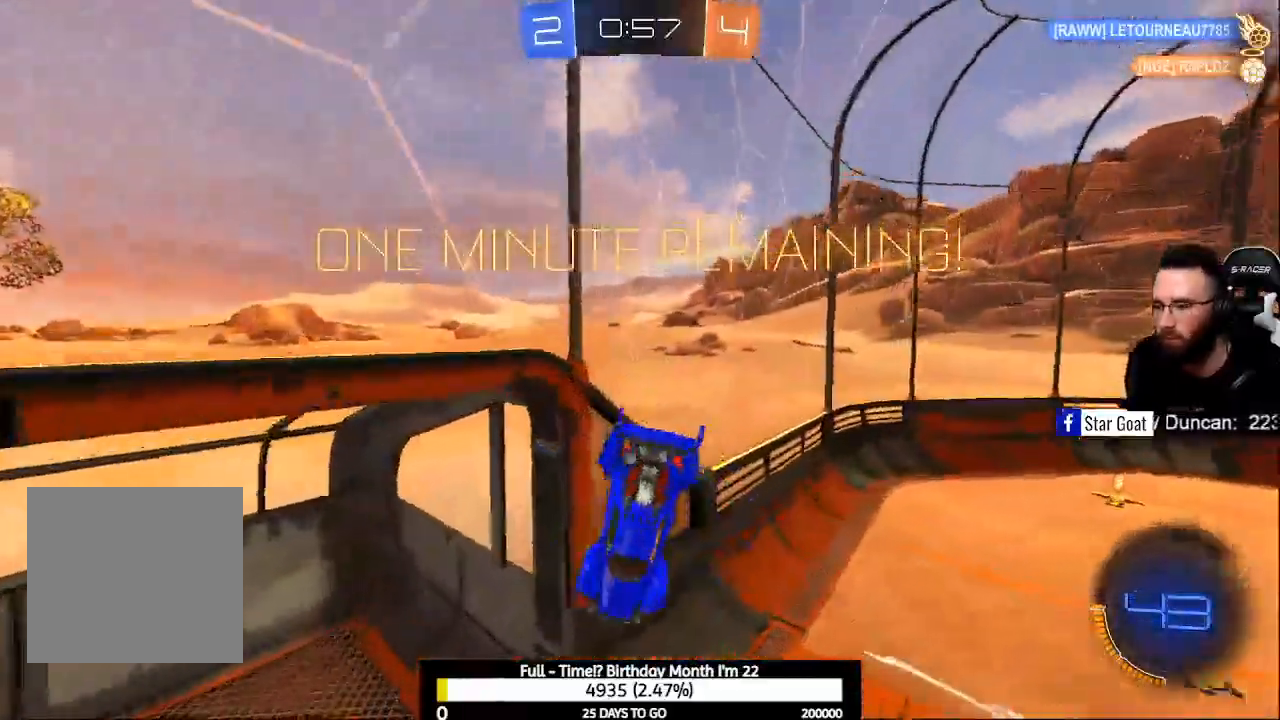
{"buttons": ["R2"], "left_stick": "left", "right_stick": "center", "events": [[100, "R1", "up"], [500, "R2", "down"], [500, "left_stick", "left"]]}
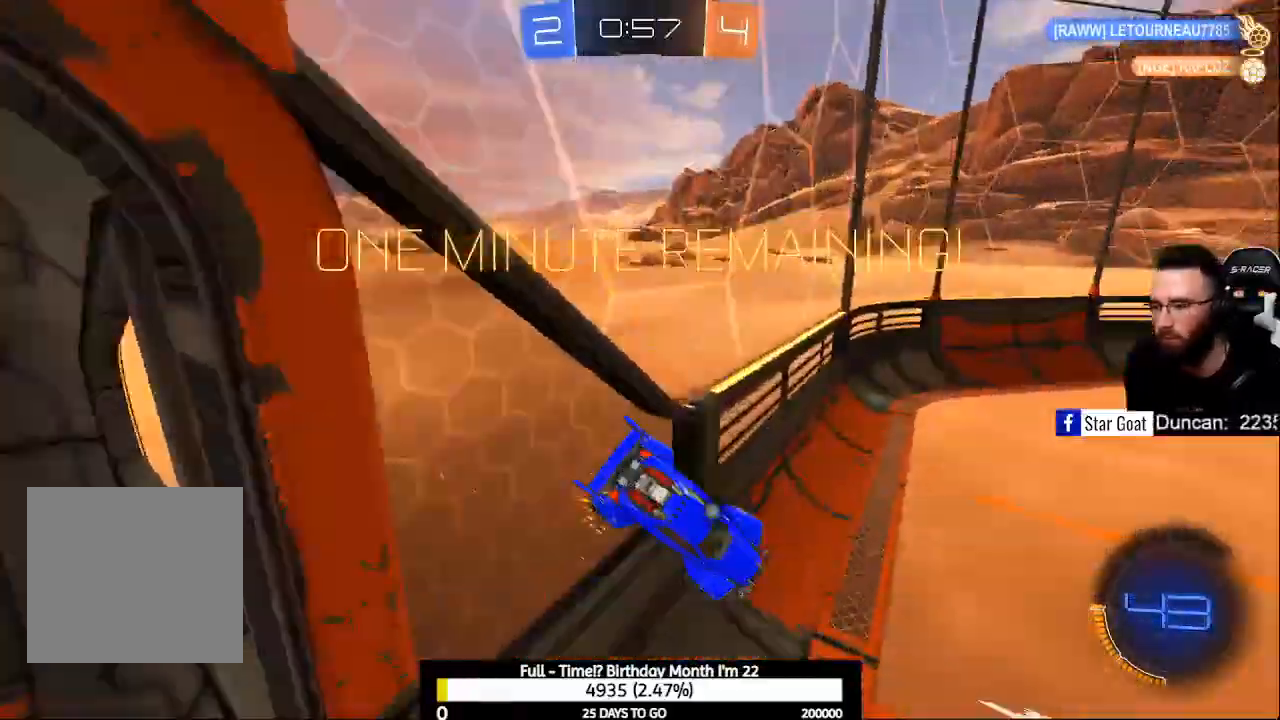
{"buttons": ["R2"], "left_stick": "down", "right_stick": "center", "events": [[100, "Y", "down"], [100, "left_stick", "center"], [133, "Y", "up"], [367, "left_stick", "down"]]}
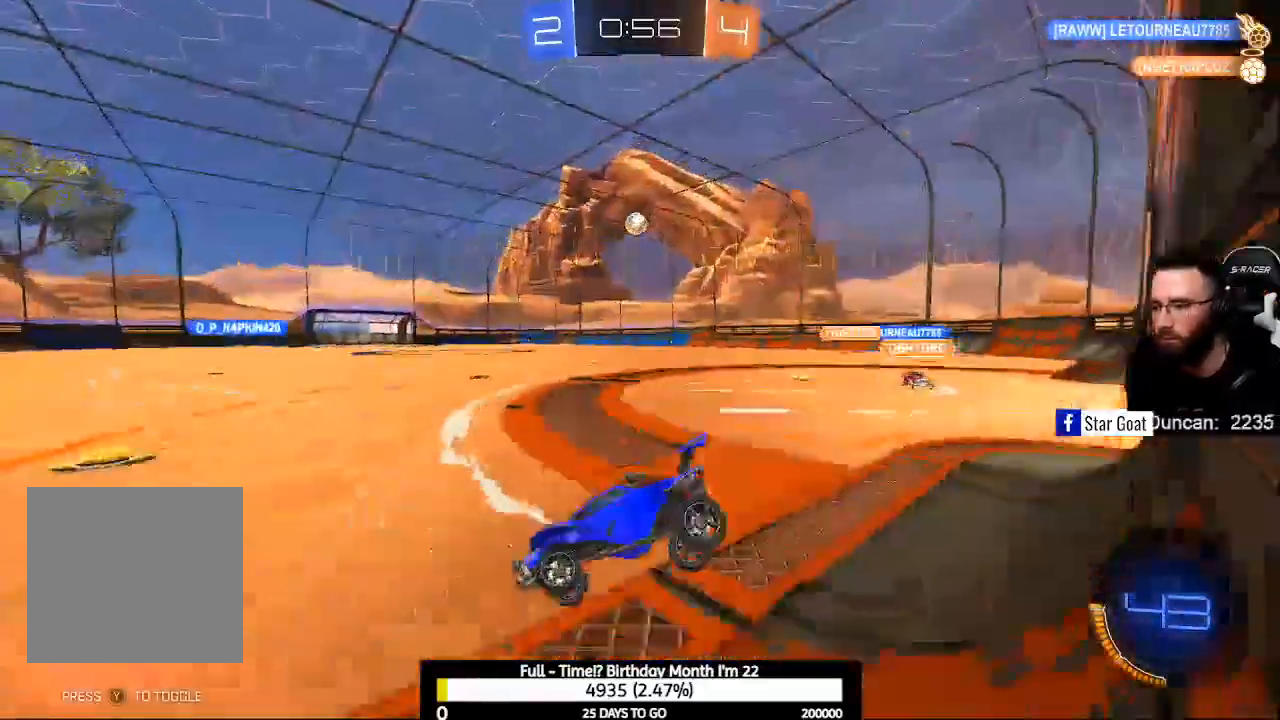
{"buttons": ["R2"], "left_stick": "right", "right_stick": "center", "events": [[67, "left_stick", "center"], [200, "Y", "down"], [233, "left_stick", "right"], [300, "Y", "up"]]}
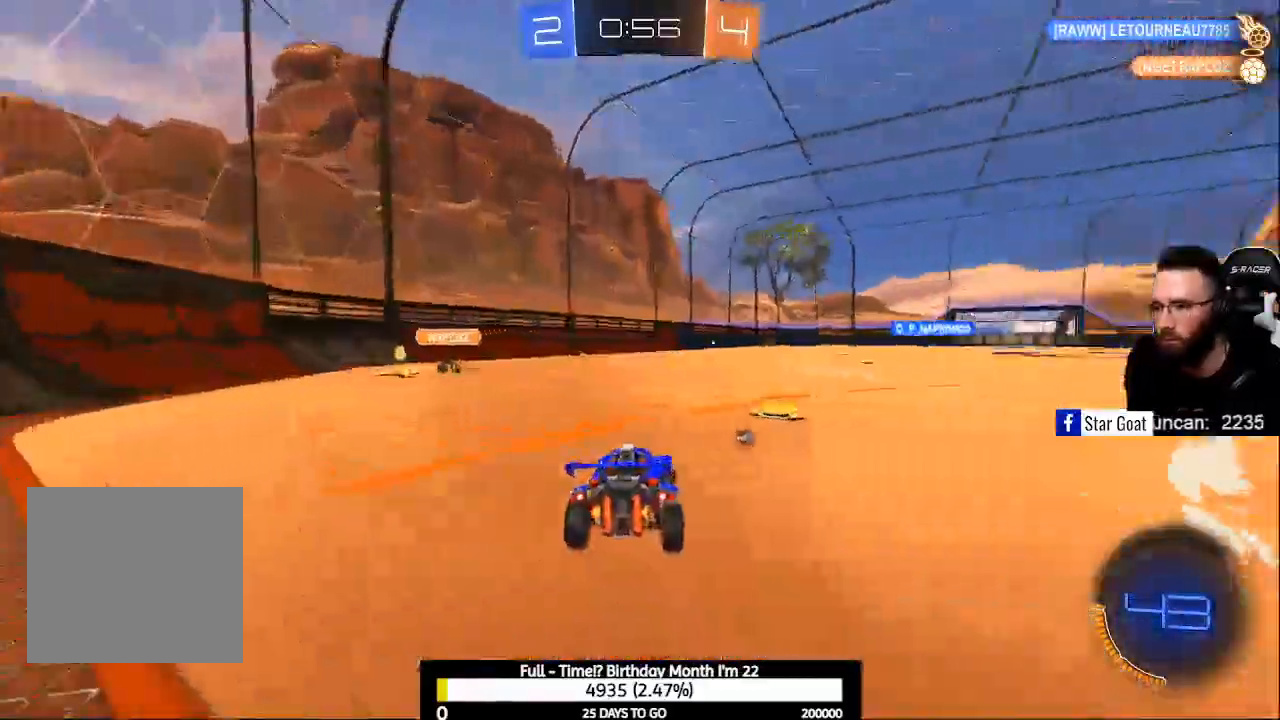
{"buttons": ["R2"], "left_stick": "up-left", "right_stick": "center", "events": [[200, "left_stick", "center"], [467, "left_stick", "up-left"]]}
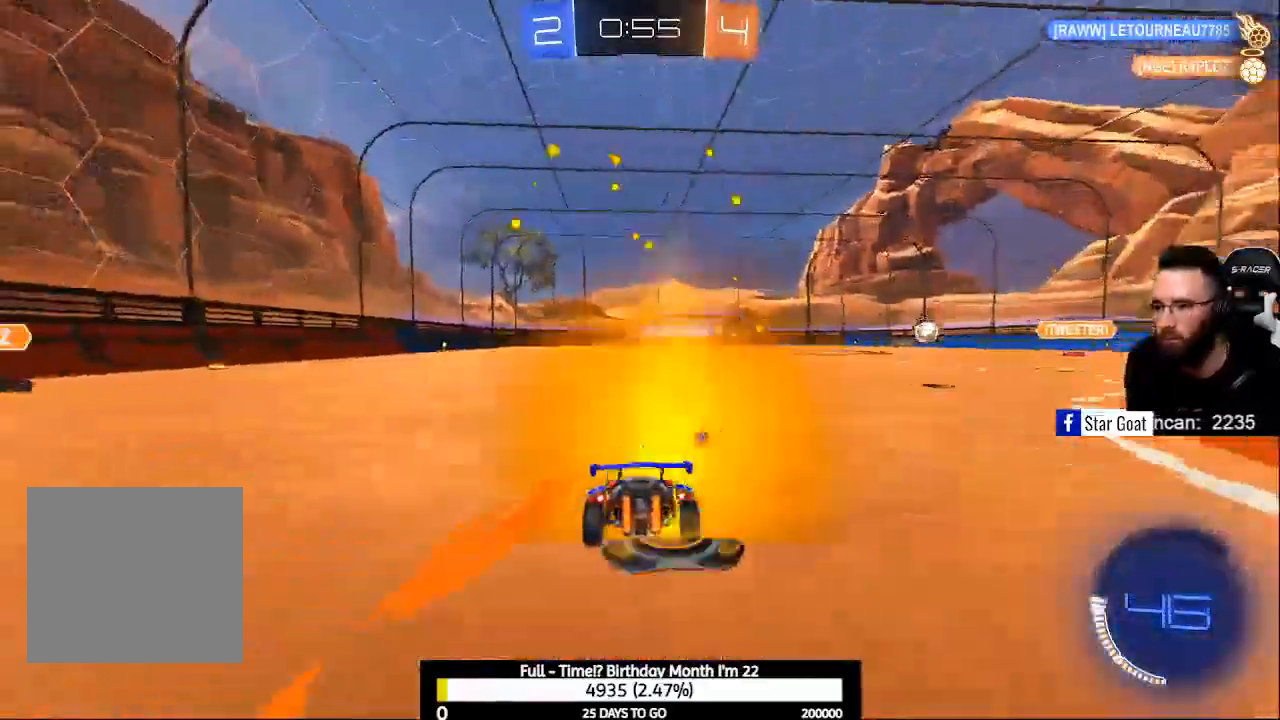
{"buttons": ["Y", "R2"], "left_stick": "center", "right_stick": "center", "events": [[33, "A", "down"], [133, "A", "up"], [200, "A", "down"], [300, "A", "up"], [400, "Y", "down"], [500, "left_stick", "center"]]}
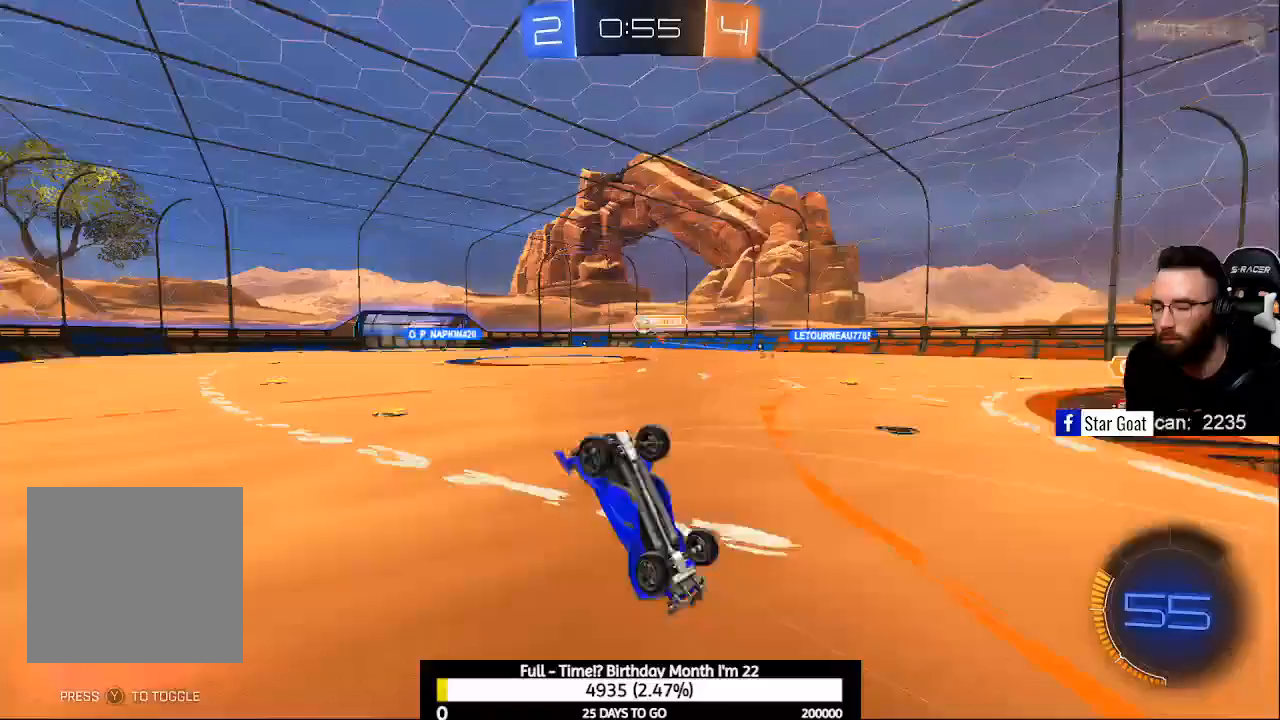
{"buttons": ["R2"], "left_stick": "center", "right_stick": "center", "events": [[33, "Y", "up"]]}
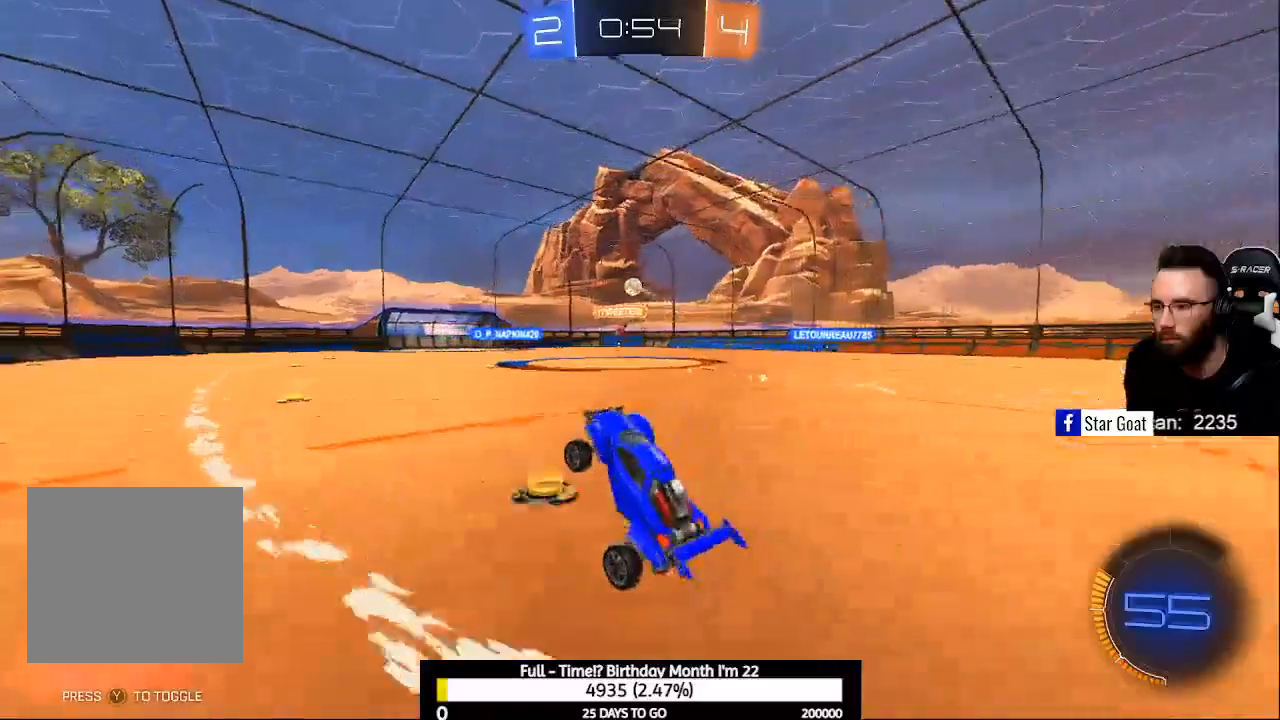
{"buttons": ["B", "R2"], "left_stick": "left", "right_stick": "center", "events": [[167, "Y", "down"], [267, "Y", "up"], [300, "left_stick", "left"], [400, "B", "down"]]}
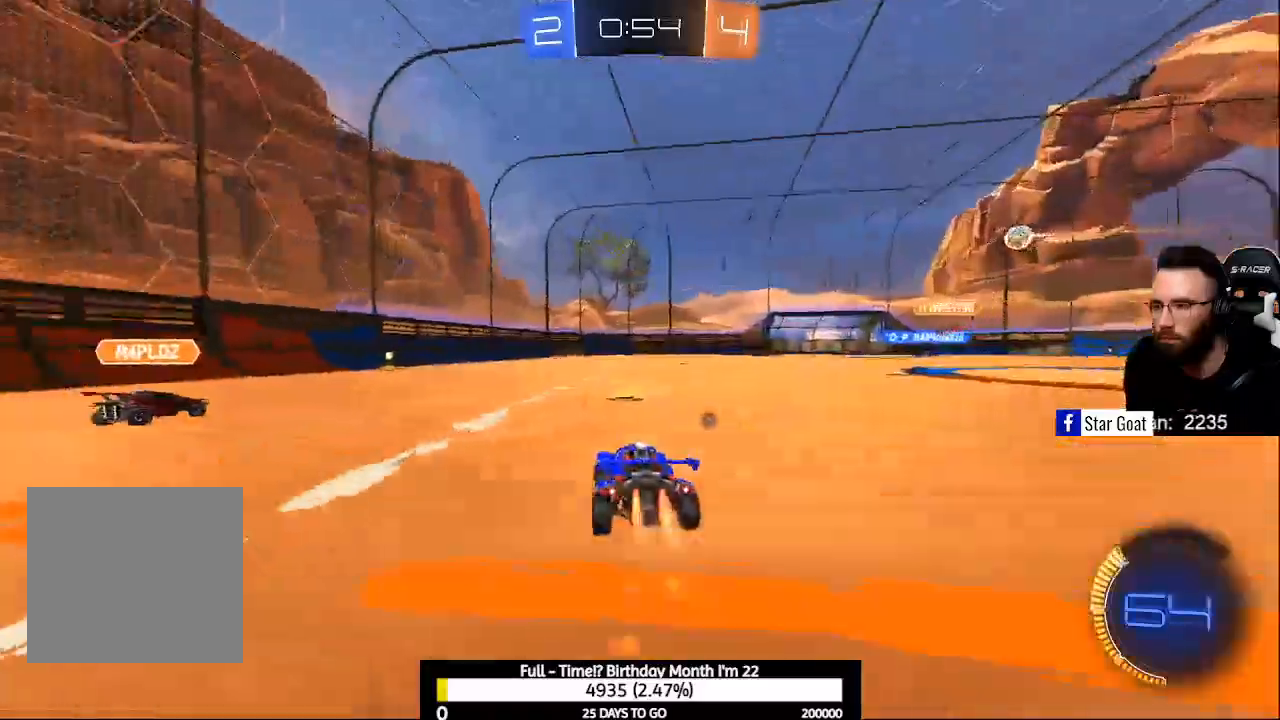
{"buttons": ["R2"], "left_stick": "right", "right_stick": "center", "events": [[33, "left_stick", "center"], [67, "B", "up"], [333, "left_stick", "right"], [400, "A", "down"], [467, "A", "up"]]}
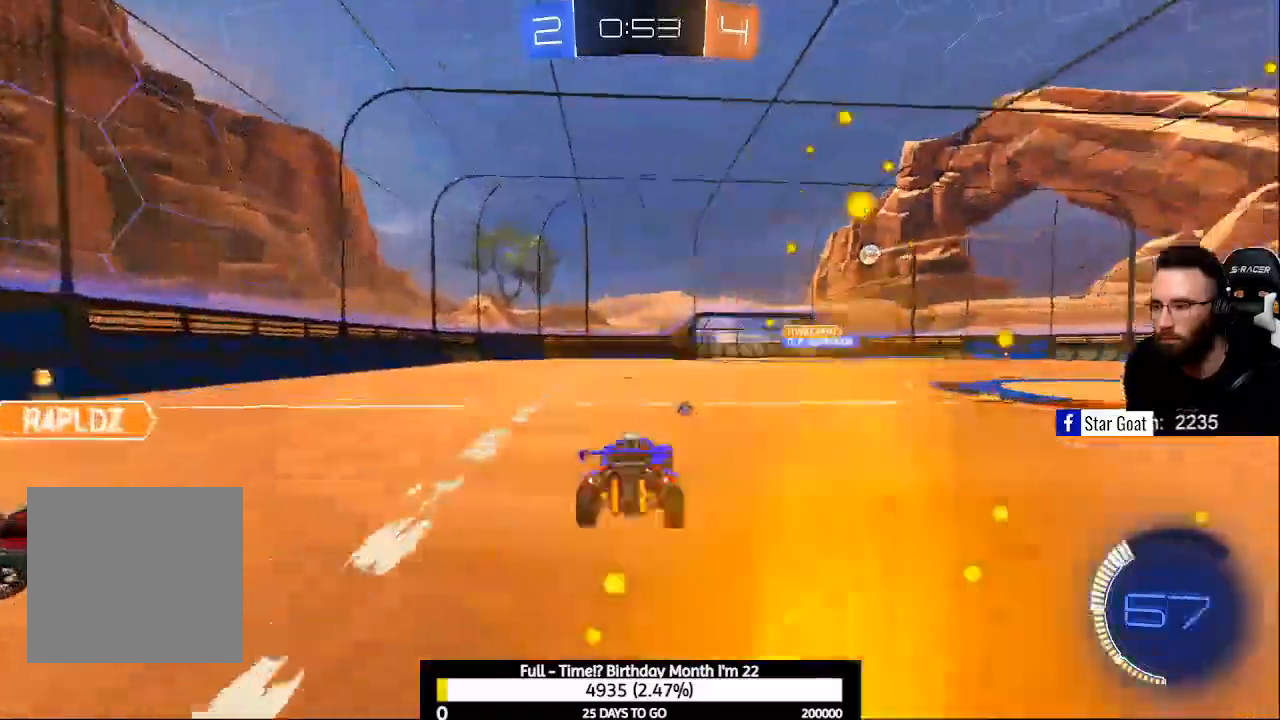
{"buttons": ["R2"], "left_stick": "center", "right_stick": "center", "events": [[33, "A", "down"], [67, "left_stick", "center"], [233, "A", "up"], [333, "Y", "down"], [467, "Y", "up"]]}
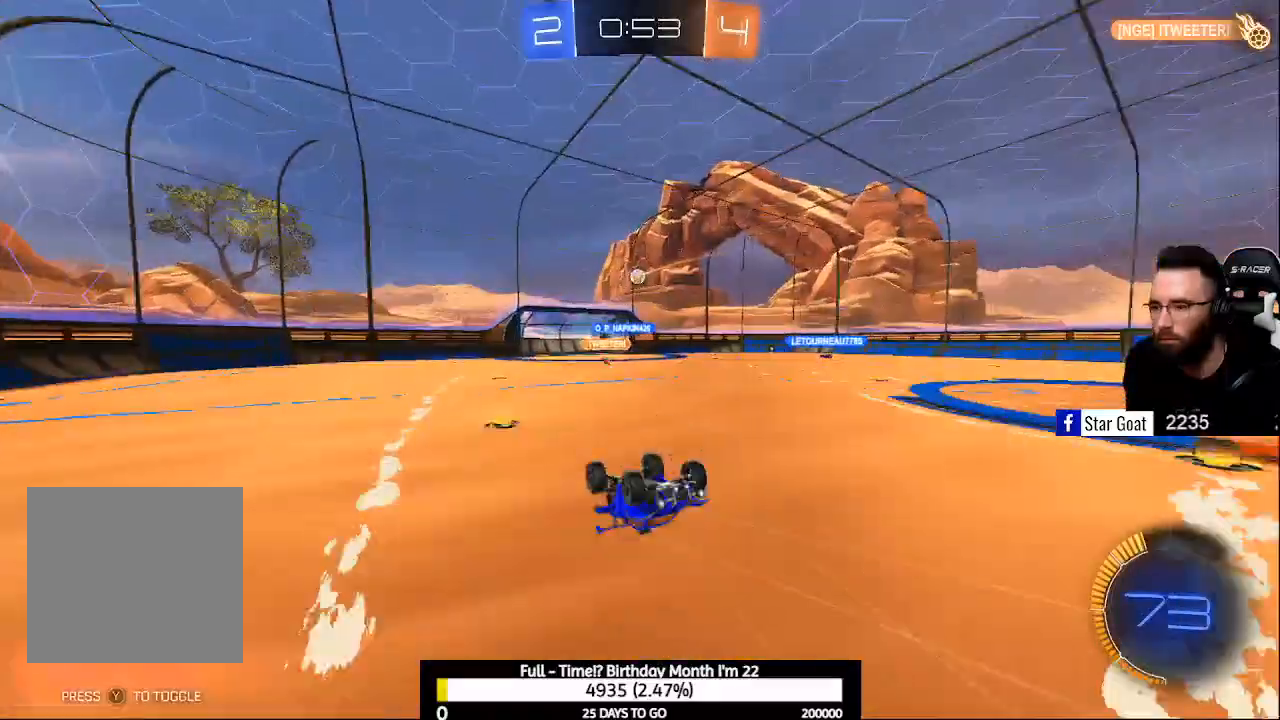
{"buttons": ["R2"], "left_stick": "center", "right_stick": "center", "events": [[267, "left_stick", "right"], [400, "left_stick", "center"]]}
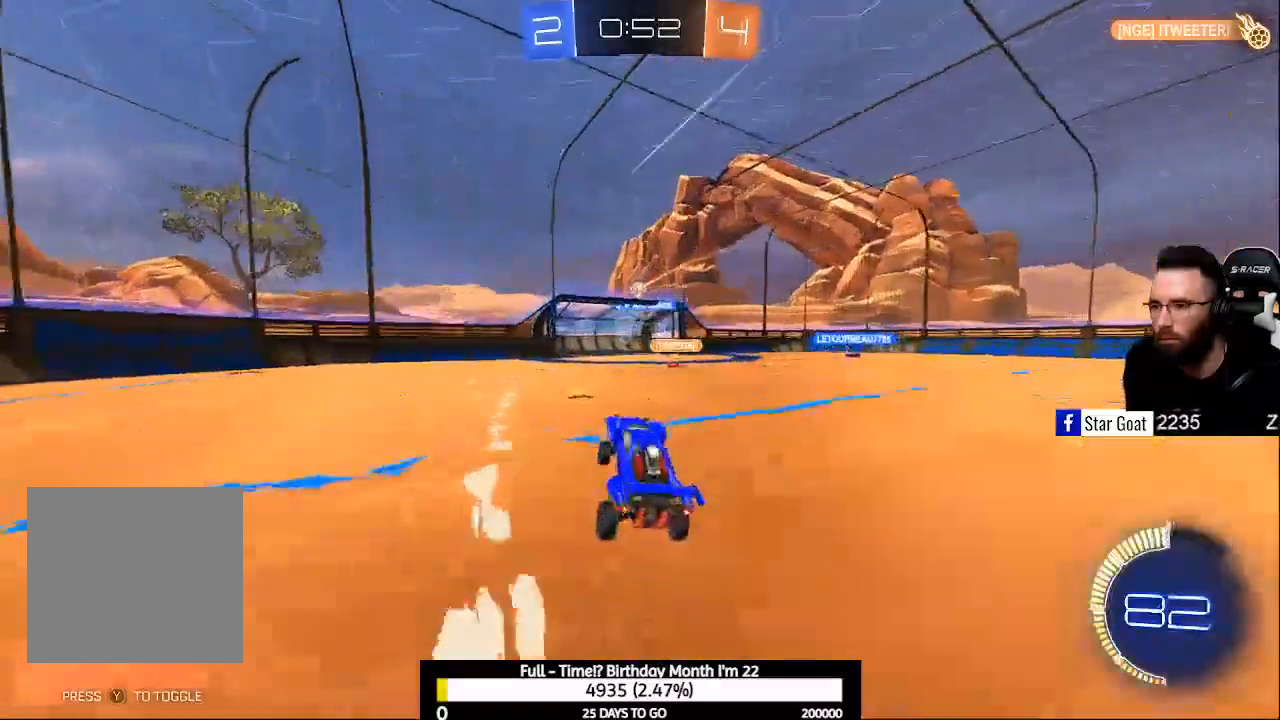
{"buttons": ["R2"], "left_stick": "center", "right_stick": "center", "events": [[33, "left_stick", "right"], [133, "R2", "up"], [267, "L2", "down"], [433, "R2", "down"], [467, "L2", "up"], [467, "left_stick", "center"]]}
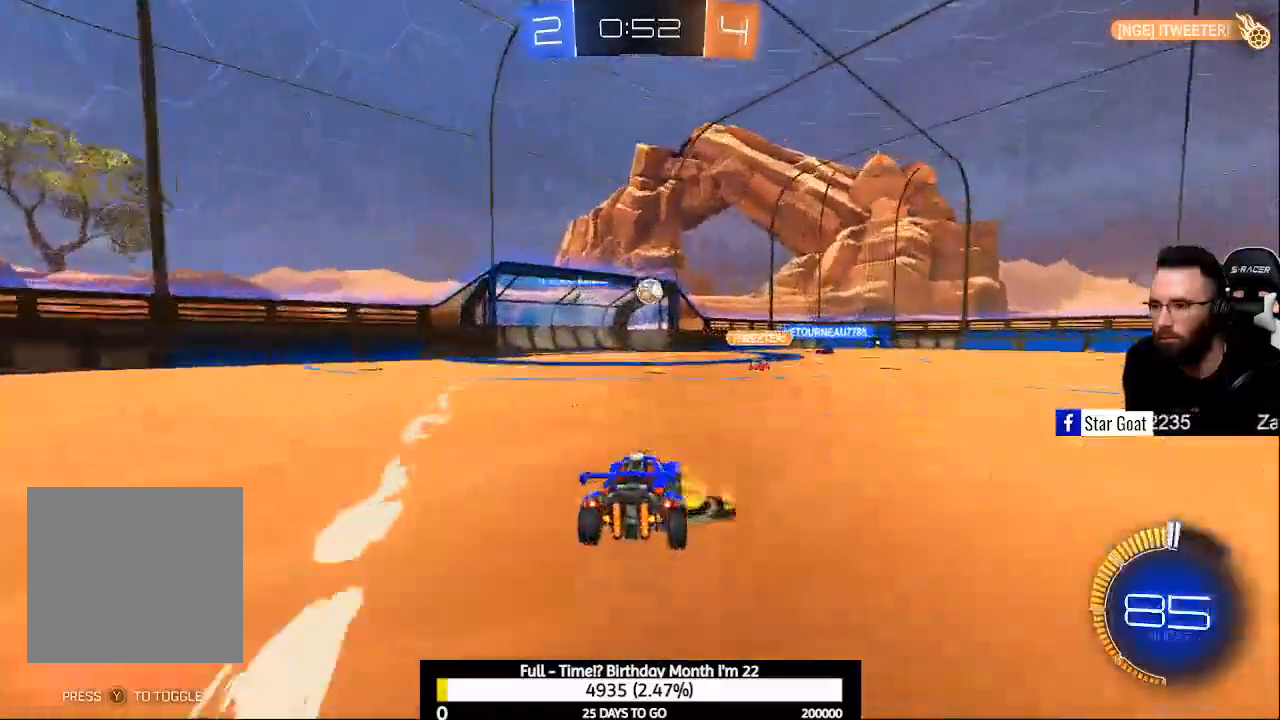
{"buttons": [], "left_stick": "up-left", "right_stick": "center", "events": [[233, "R2", "up"], [500, "left_stick", "up-left"]]}
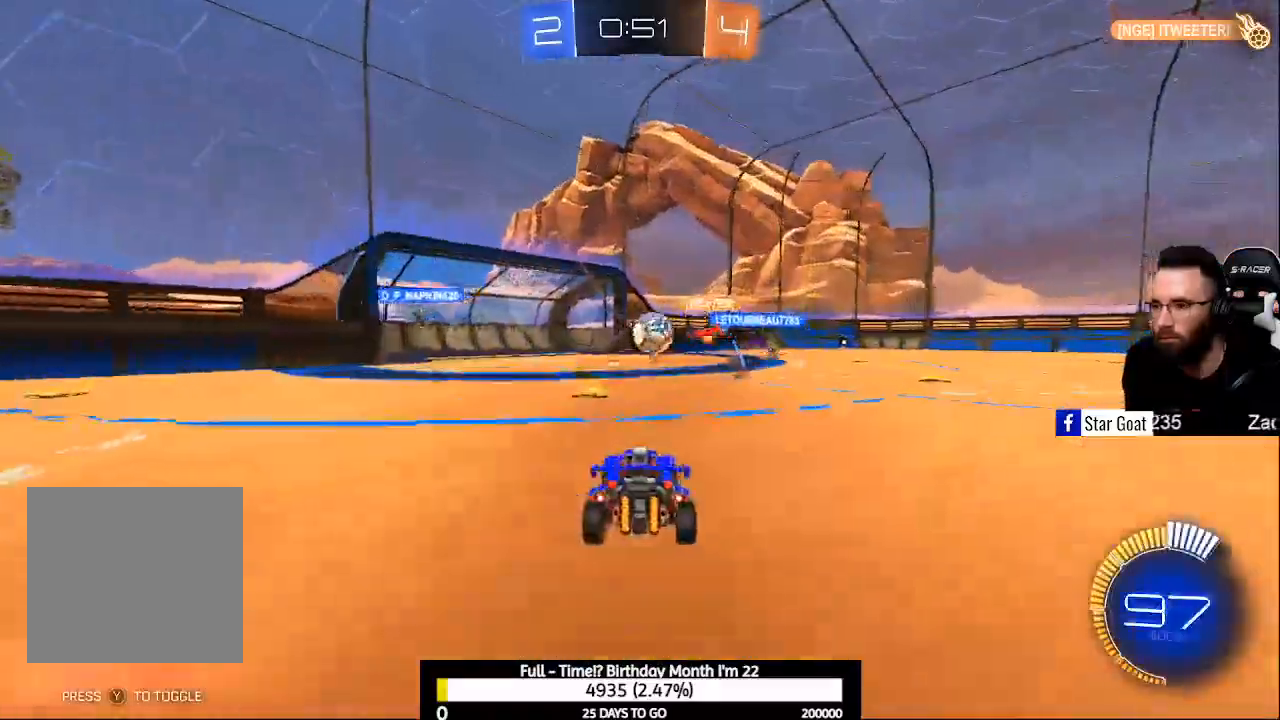
{"buttons": [], "left_stick": "center", "right_stick": "center", "events": [[100, "left_stick", "center"]]}
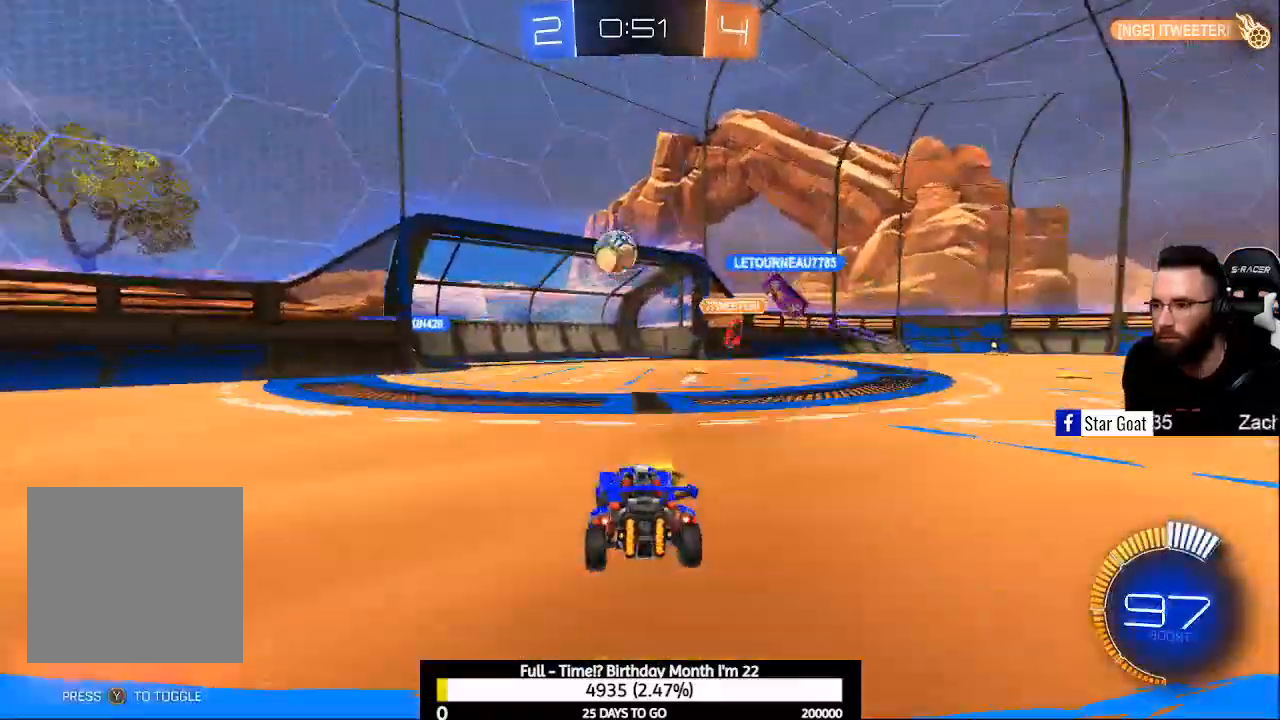
{"buttons": ["R2"], "left_stick": "center", "right_stick": "center", "events": [[467, "R2", "down"]]}
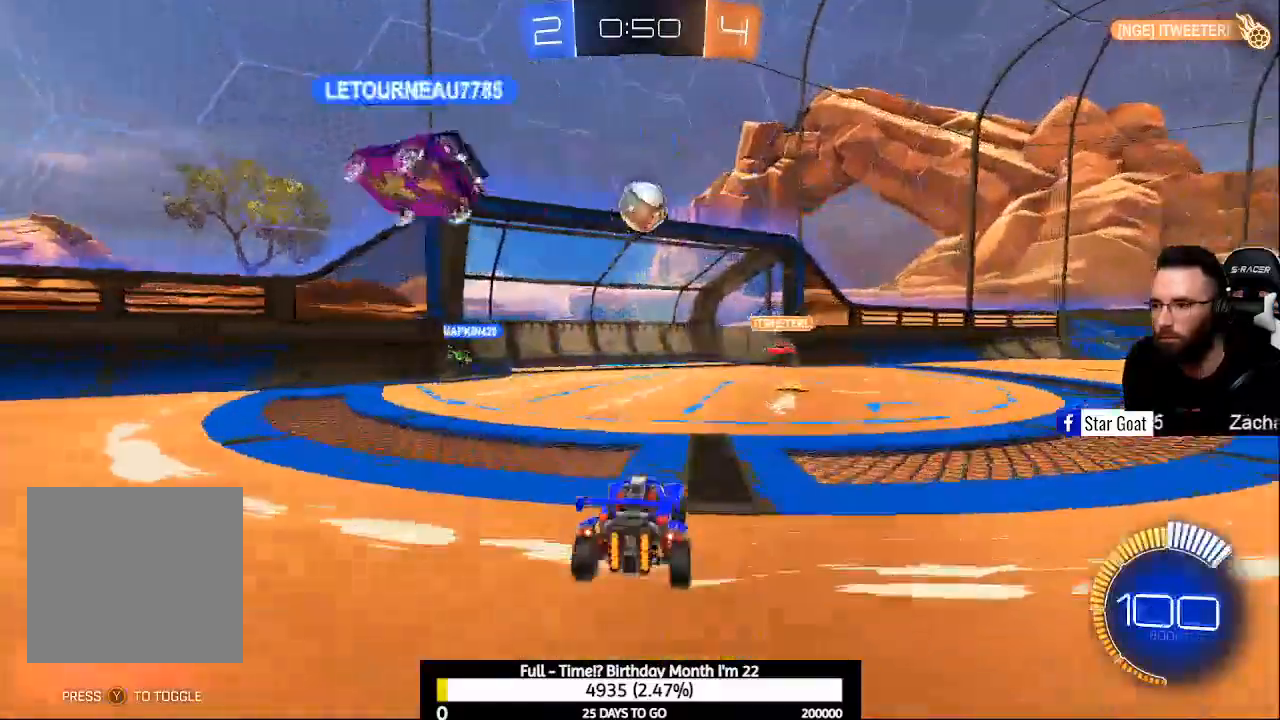
{"buttons": ["A", "B", "R2"], "left_stick": "center", "right_stick": "center", "events": [[233, "B", "down"], [267, "A", "down"], [333, "left_stick", "down-right"], [433, "A", "up"], [433, "B", "up"], [433, "left_stick", "center"], [467, "B", "down"], [500, "A", "down"]]}
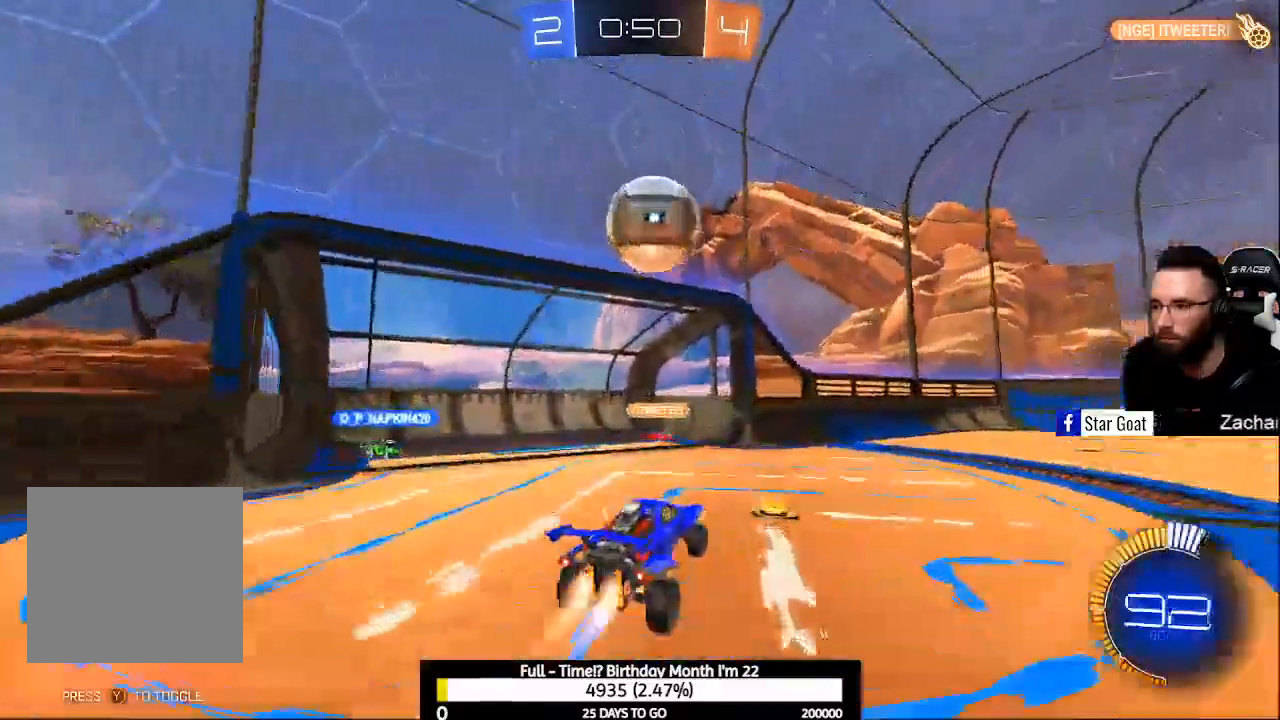
{"buttons": [], "left_stick": "right", "right_stick": "center", "events": [[133, "L1", "down"], [200, "A", "up"], [233, "B", "up"], [267, "R2", "up"], [267, "left_stick", "right"], [400, "Y", "down"], [433, "L1", "up"], [467, "Y", "up"]]}
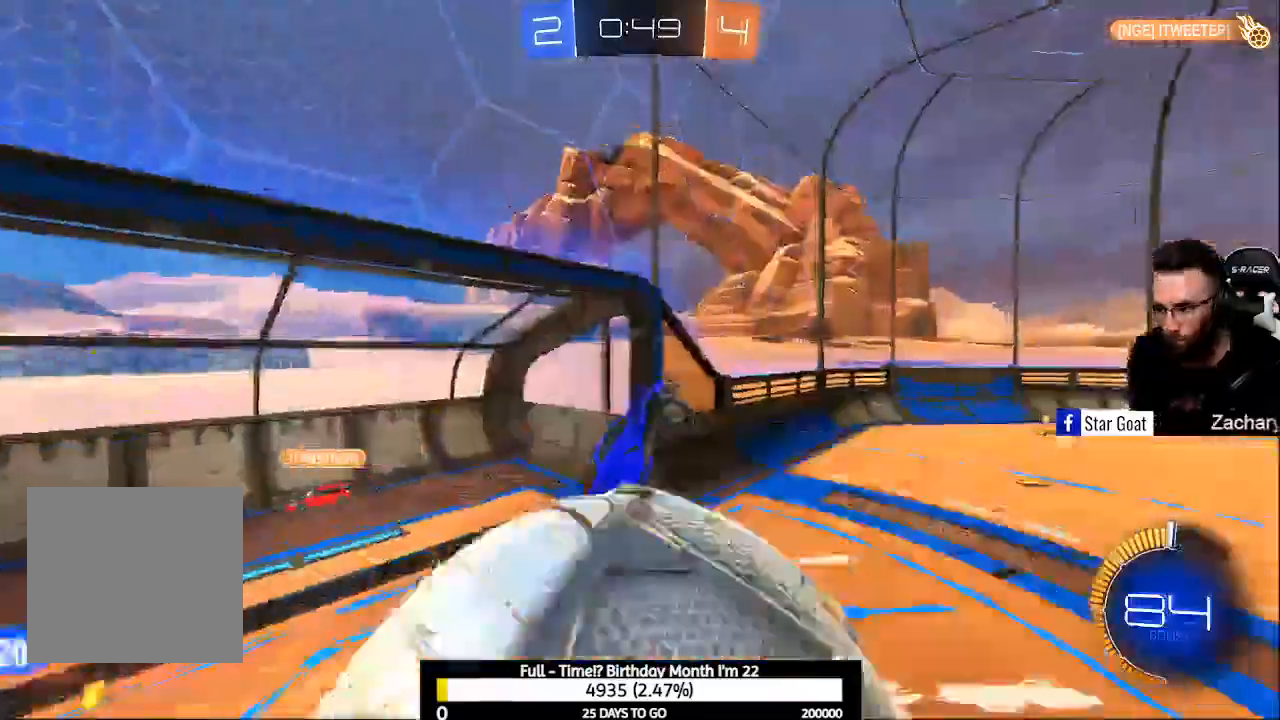
{"buttons": ["Y"], "left_stick": "up-right", "right_stick": "center", "events": [[33, "left_stick", "center"], [433, "Y", "down"], [500, "left_stick", "up-right"]]}
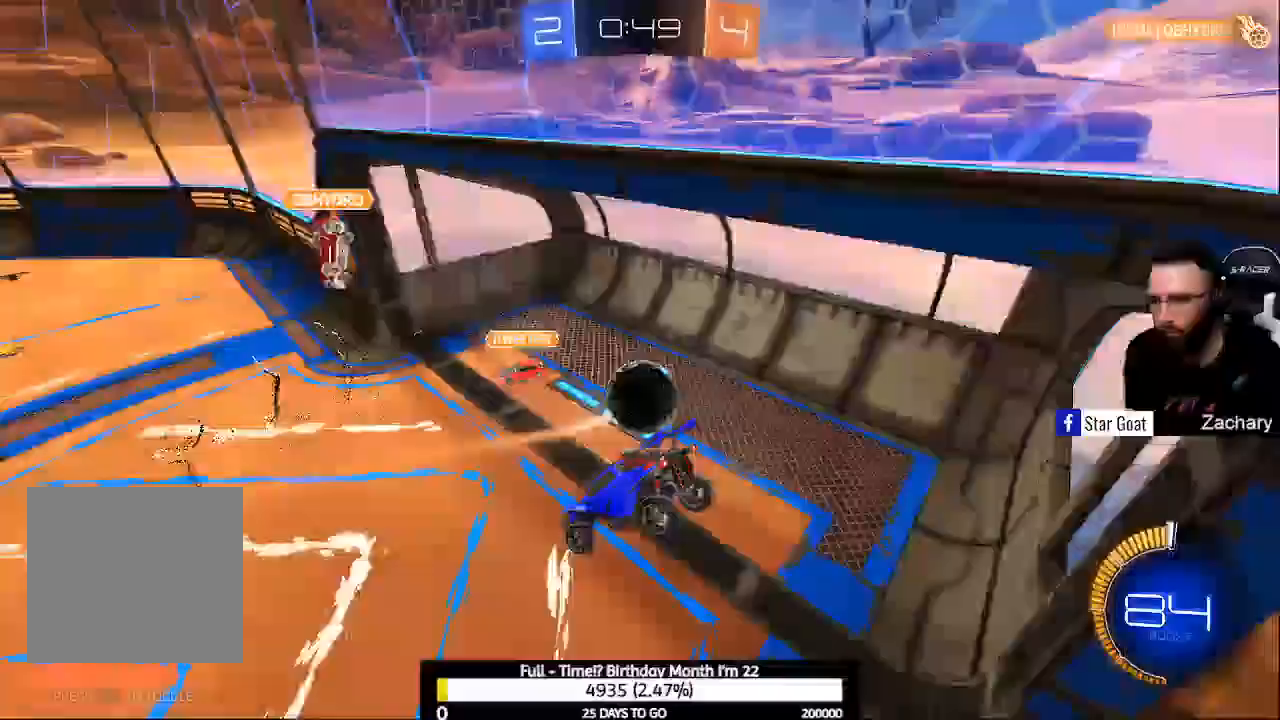
{"buttons": [], "left_stick": "center", "right_stick": "center", "events": [[67, "Y", "up"], [100, "right_stick", "down"], [167, "left_stick", "center"], [167, "right_stick", "center"]]}
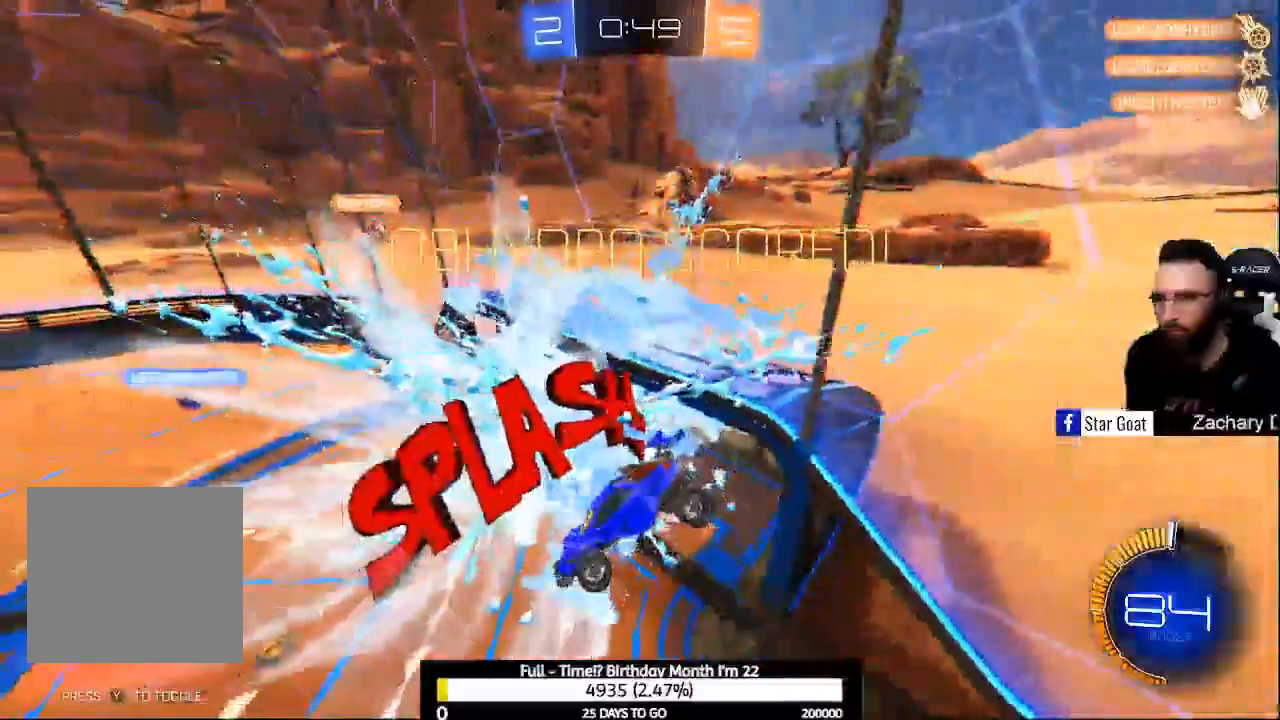
{"buttons": [], "left_stick": "center", "right_stick": "center", "events": []}
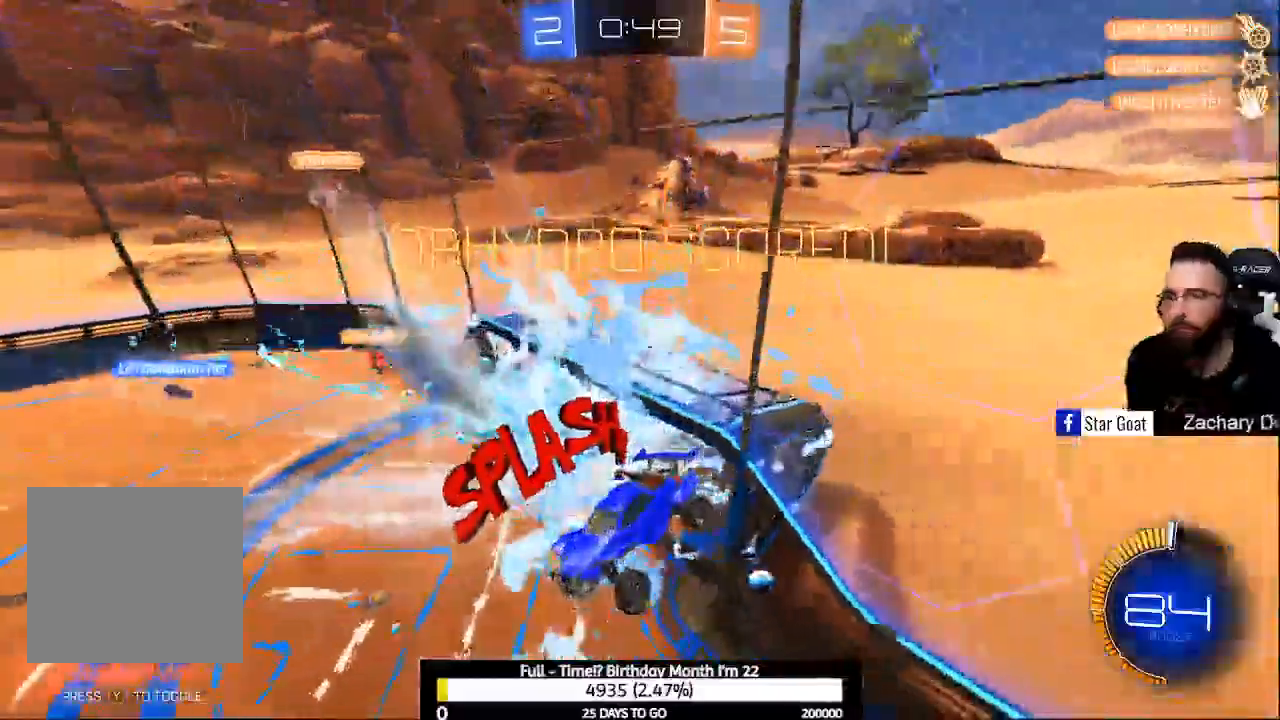
{"buttons": [], "left_stick": "center", "right_stick": "center", "events": [[333, "START", "down"], [433, "START", "up"]]}
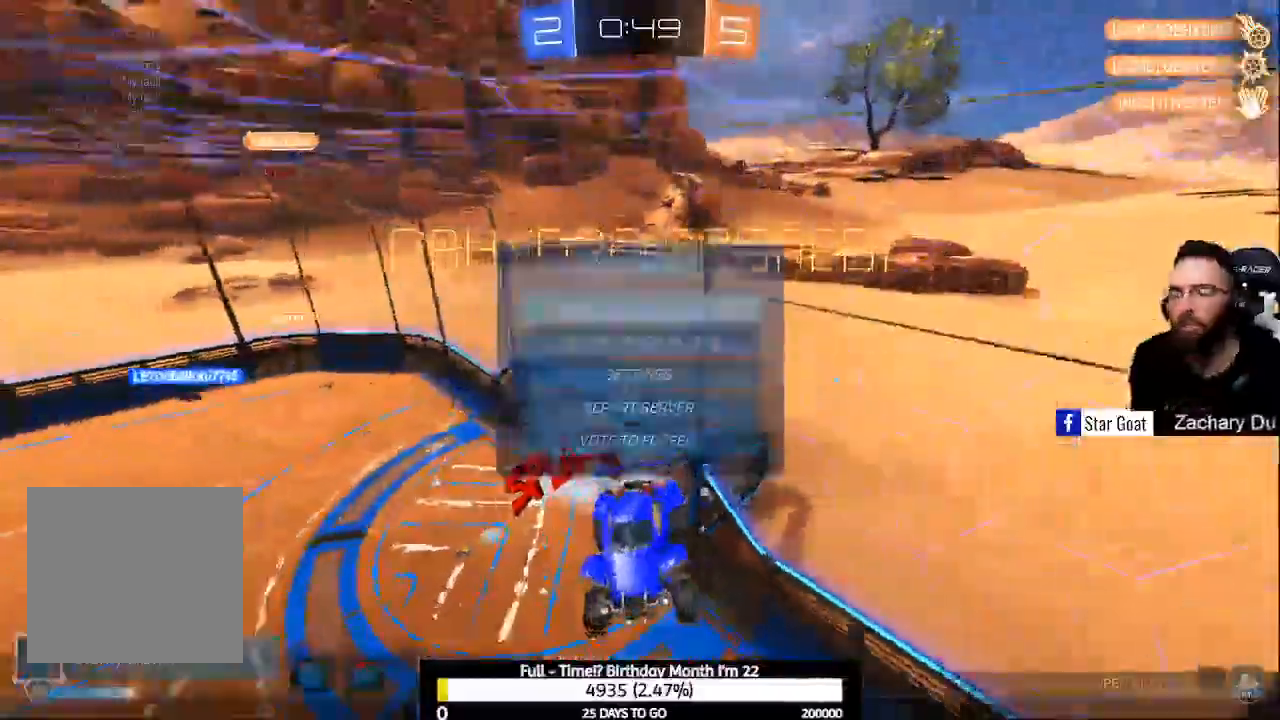
{"buttons": [], "left_stick": "center", "right_stick": "center", "events": [[33, "DPAD_DOWN", "down"], [100, "DPAD_DOWN", "up"], [167, "DPAD_DOWN", "down"], [233, "DPAD_DOWN", "up"], [333, "right_stick", "down"], [367, "DPAD_DOWN", "down"], [400, "DPAD_DOWN", "up"], [500, "right_stick", "center"]]}
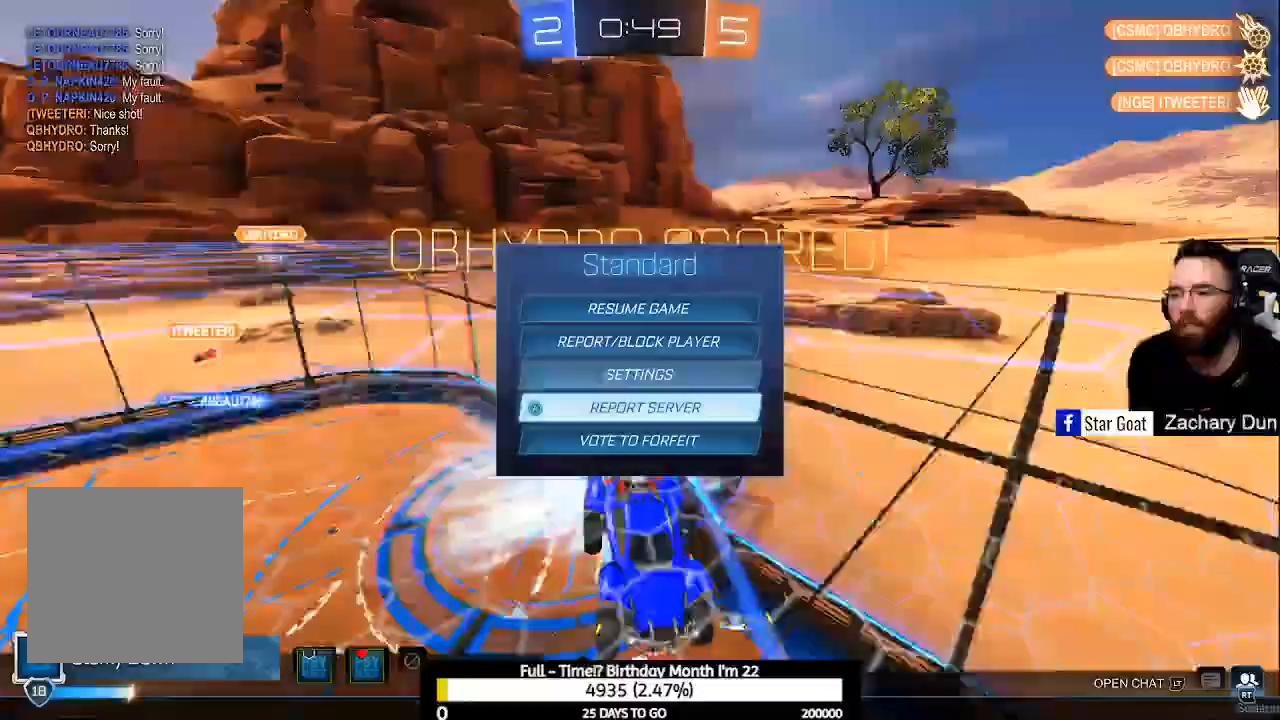
{"buttons": [], "left_stick": "center", "right_stick": "center", "events": []}
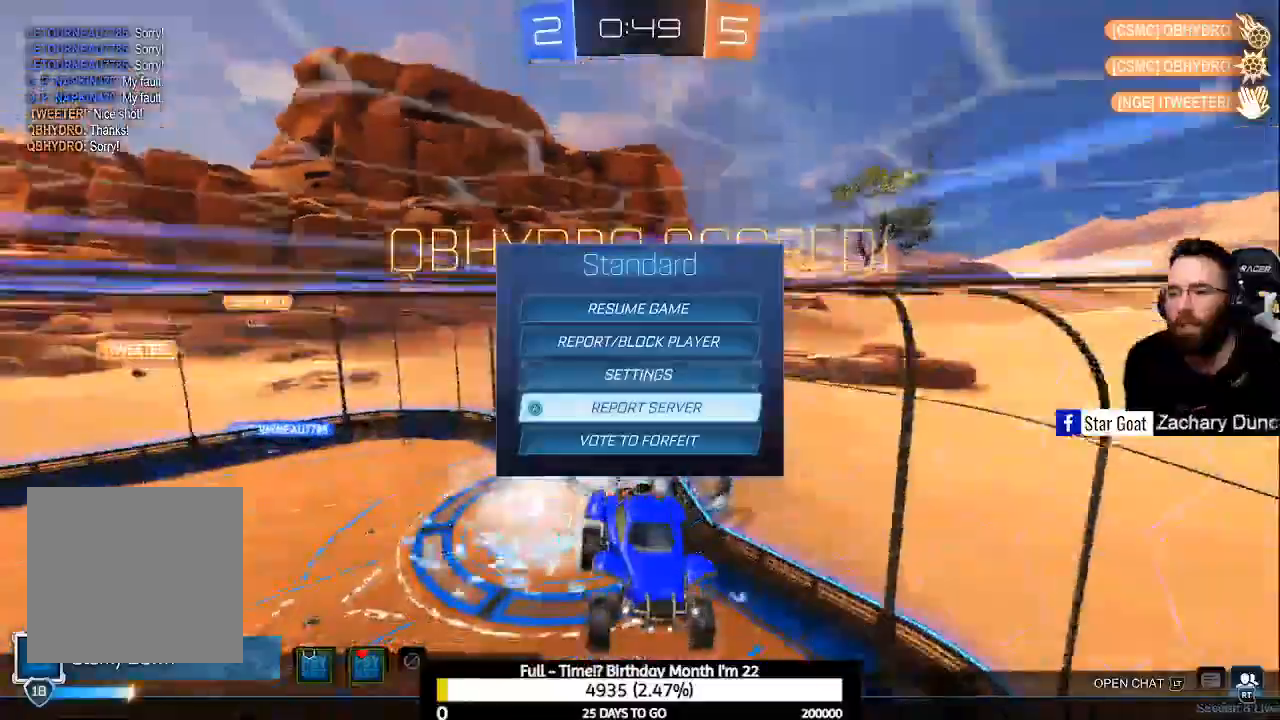
{"buttons": [], "left_stick": "center", "right_stick": "center", "events": [[233, "B", "down"], [300, "B", "up"]]}